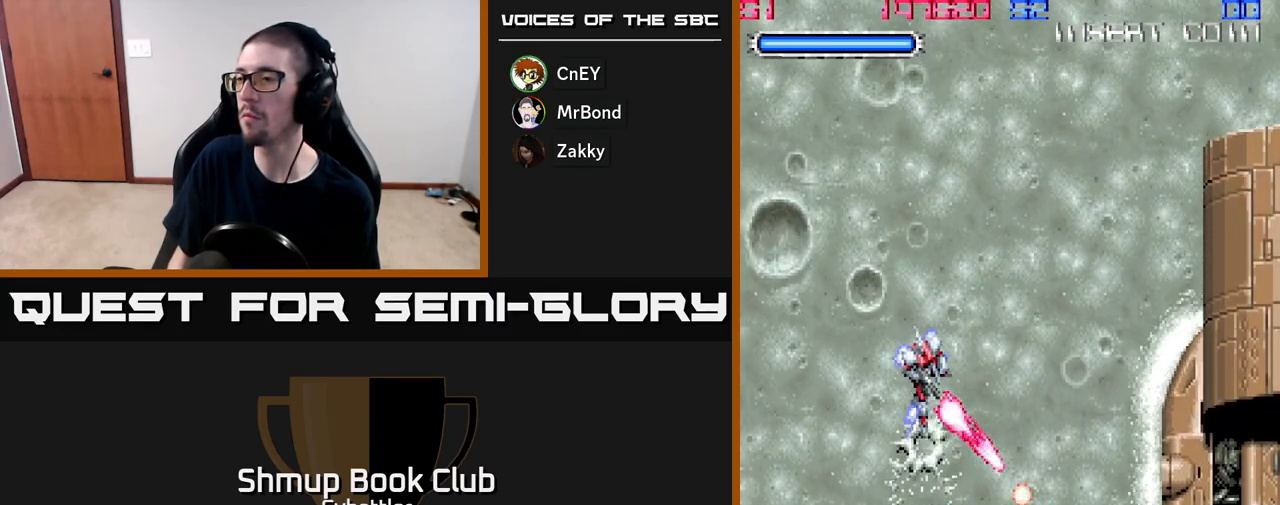
Gameplay with a controller (Xbox layout); each line is a JSON object with the inputs held at the frame after it. "events" lists button and stick changes between this image and that frame as [ms after this image, input, new state], when the widget could be followed in between. Not read: left_stick.
{"buttons": ["A"], "right_stick": "center", "events": [[150, "DPAD_LEFT", "up"]]}
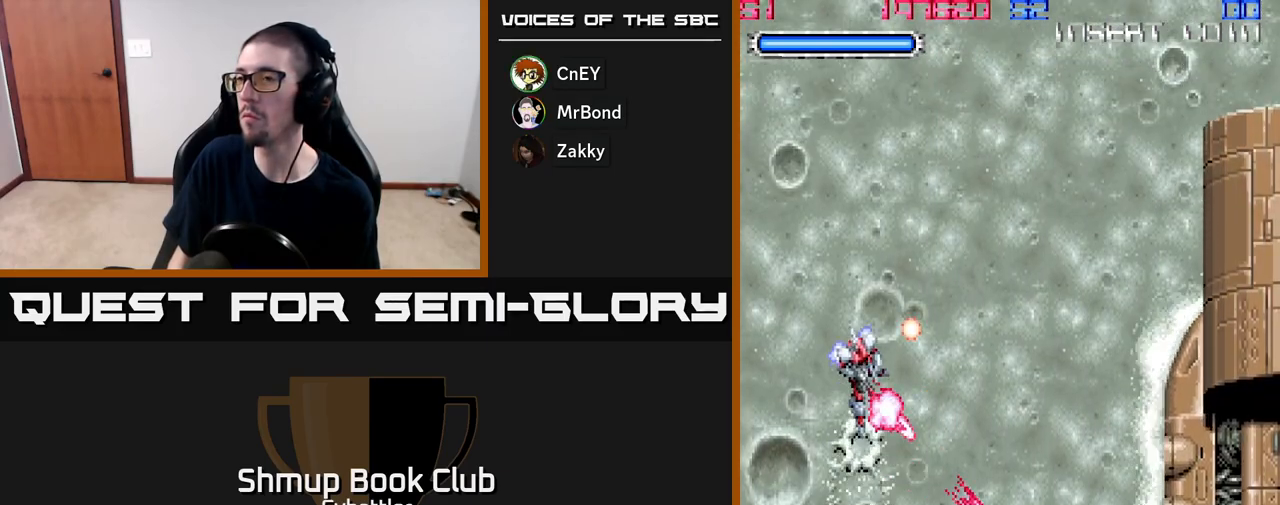
{"buttons": ["A"], "right_stick": "center", "events": [[233, "DPAD_RIGHT", "down"], [333, "DPAD_RIGHT", "up"]]}
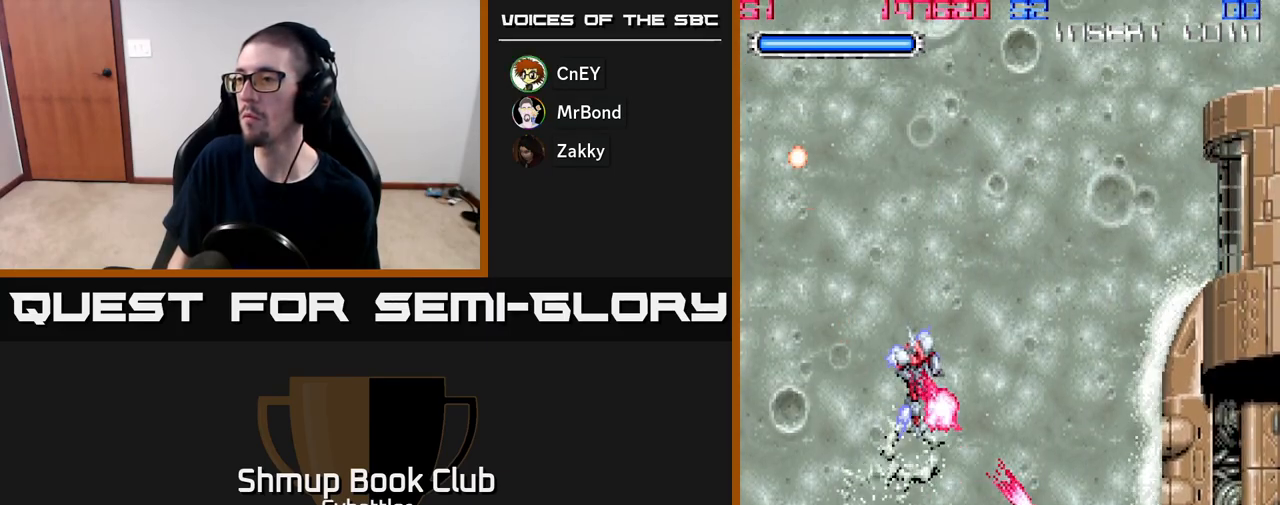
{"buttons": ["A", "DPAD_UP"], "right_stick": "center", "events": [[200, "DPAD_RIGHT", "down"], [333, "DPAD_RIGHT", "up"], [483, "DPAD_UP", "down"]]}
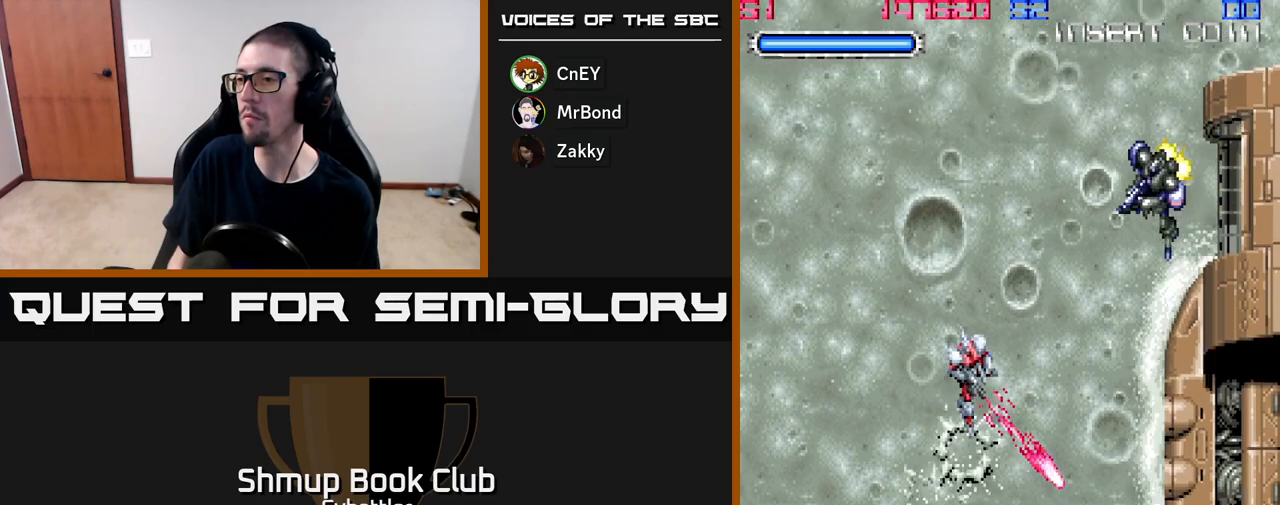
{"buttons": ["DPAD_RIGHT"], "right_stick": "center", "events": [[100, "DPAD_RIGHT", "down"], [150, "DPAD_UP", "up"], [200, "DPAD_RIGHT", "up"], [217, "DPAD_UP", "down"], [250, "A", "up"], [250, "DPAD_LEFT", "down"], [433, "DPAD_LEFT", "up"], [433, "DPAD_UP", "up"], [450, "DPAD_RIGHT", "down"]]}
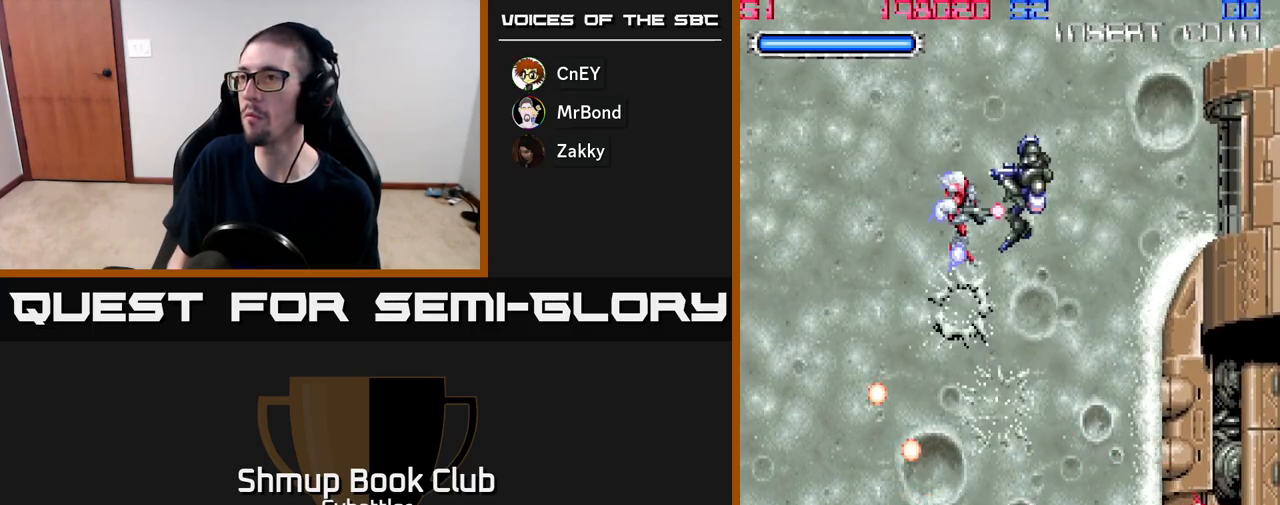
{"buttons": ["DPAD_UP", "DPAD_RIGHT"], "right_stick": "center", "events": [[17, "X", "down"], [67, "DPAD_RIGHT", "up"], [83, "X", "up"], [233, "DPAD_UP", "down"], [300, "DPAD_LEFT", "down"], [333, "DPAD_LEFT", "up"], [383, "DPAD_RIGHT", "down"]]}
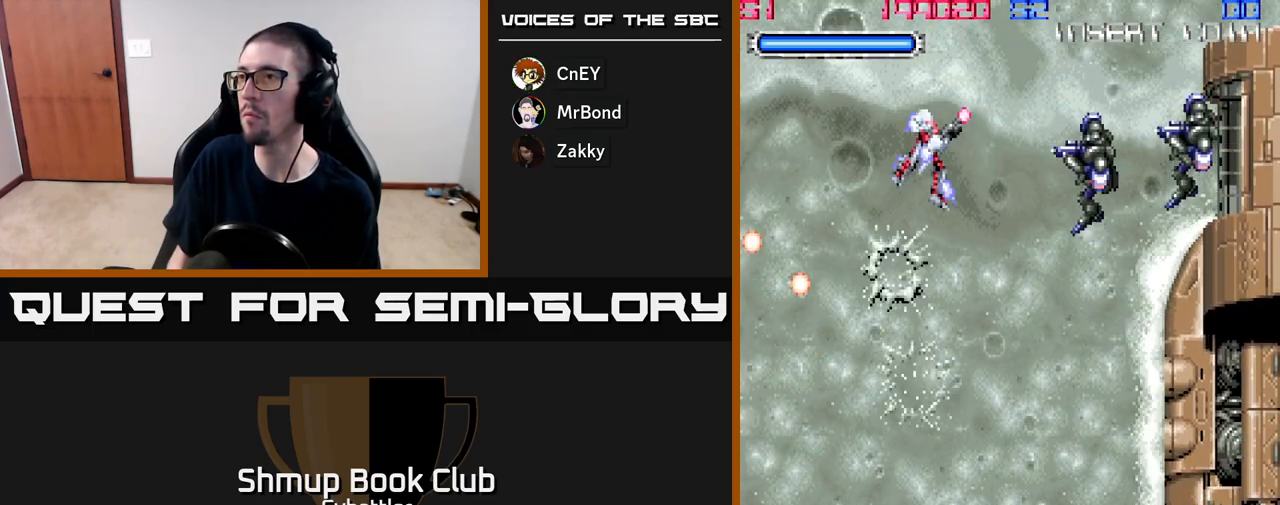
{"buttons": ["DPAD_LEFT"], "right_stick": "center", "events": [[83, "DPAD_UP", "up"], [150, "X", "down"], [233, "DPAD_RIGHT", "up"], [250, "X", "up"], [400, "DPAD_LEFT", "down"]]}
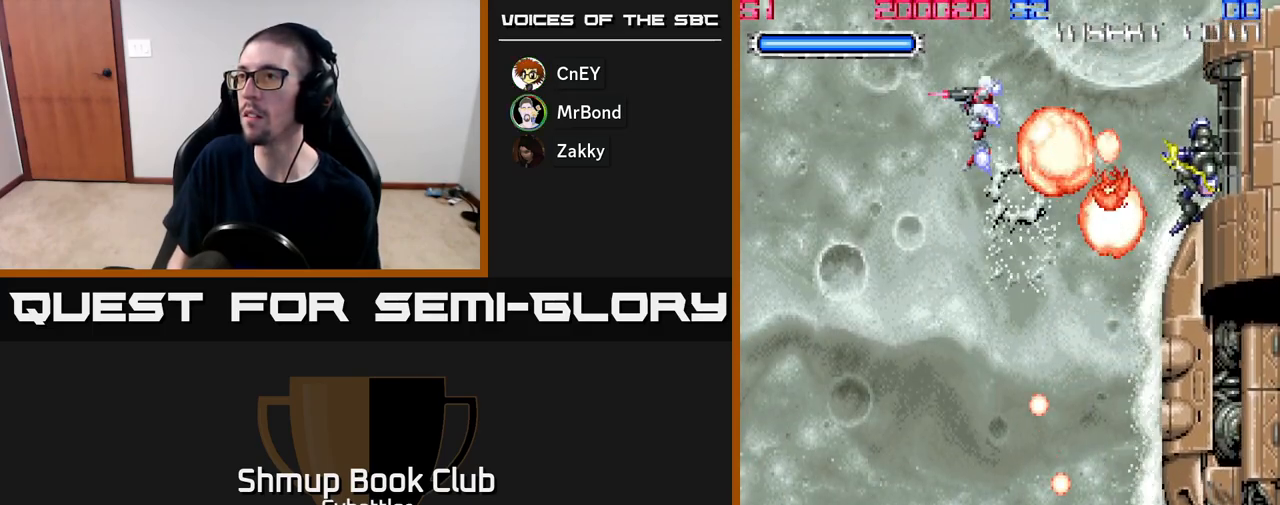
{"buttons": ["A", "DPAD_LEFT"], "right_stick": "center", "events": [[150, "DPAD_LEFT", "up"], [167, "DPAD_RIGHT", "down"], [217, "A", "down"], [283, "DPAD_RIGHT", "up"], [317, "DPAD_LEFT", "down"]]}
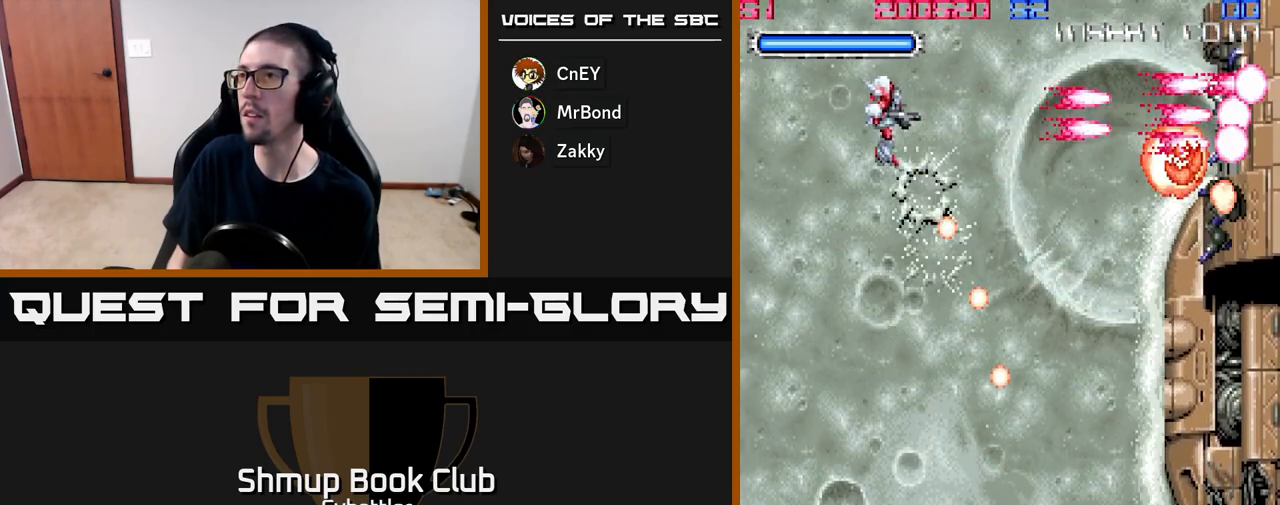
{"buttons": ["DPAD_RIGHT"], "right_stick": "center", "events": [[267, "DPAD_DOWN", "down"], [267, "DPAD_LEFT", "up"], [283, "A", "up"], [417, "DPAD_RIGHT", "down"], [467, "DPAD_DOWN", "up"]]}
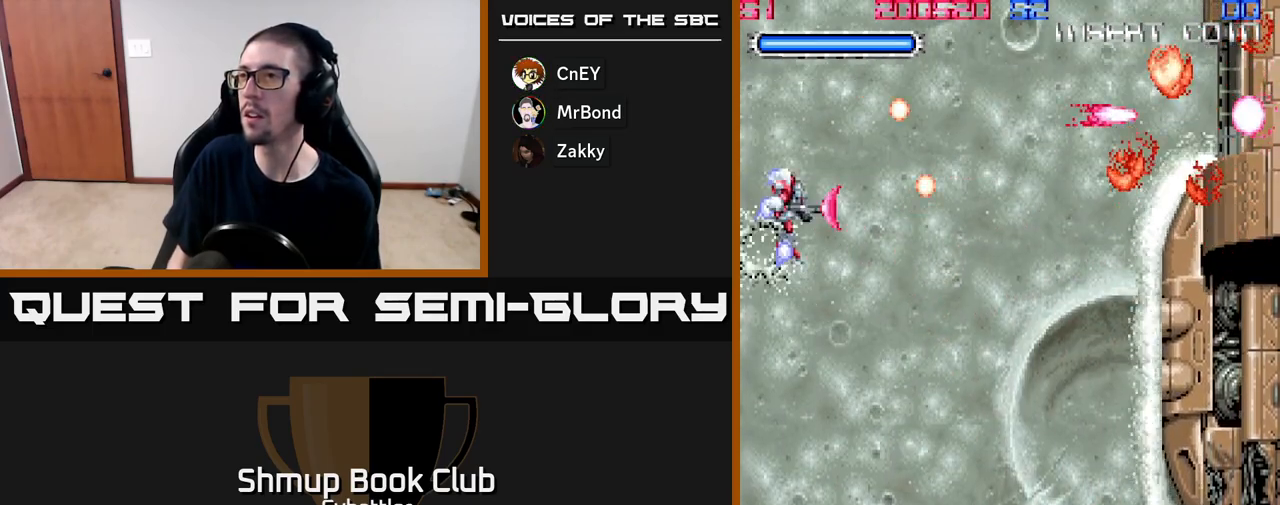
{"buttons": ["DPAD_RIGHT"], "right_stick": "center", "events": [[267, "DPAD_UP", "down"], [283, "DPAD_RIGHT", "up"], [350, "DPAD_RIGHT", "down"], [367, "DPAD_UP", "up"], [450, "DPAD_DOWN", "down"], [500, "DPAD_DOWN", "up"]]}
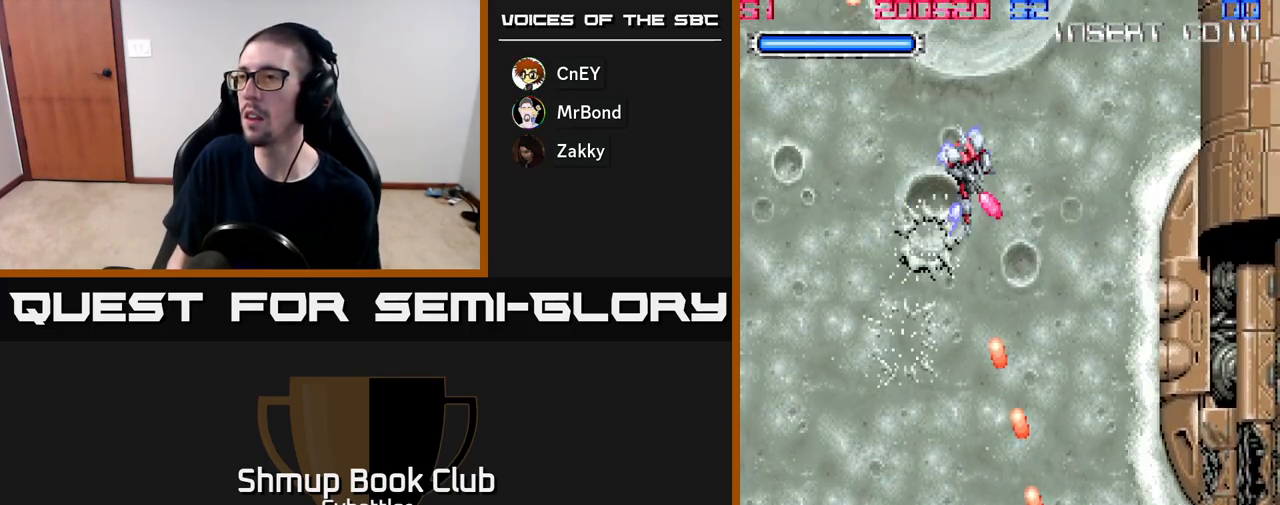
{"buttons": ["DPAD_DOWN", "DPAD_RIGHT"], "right_stick": "center", "events": [[67, "DPAD_UP", "down"], [183, "DPAD_UP", "up"], [250, "DPAD_DOWN", "down"], [267, "DPAD_RIGHT", "up"], [483, "DPAD_RIGHT", "down"]]}
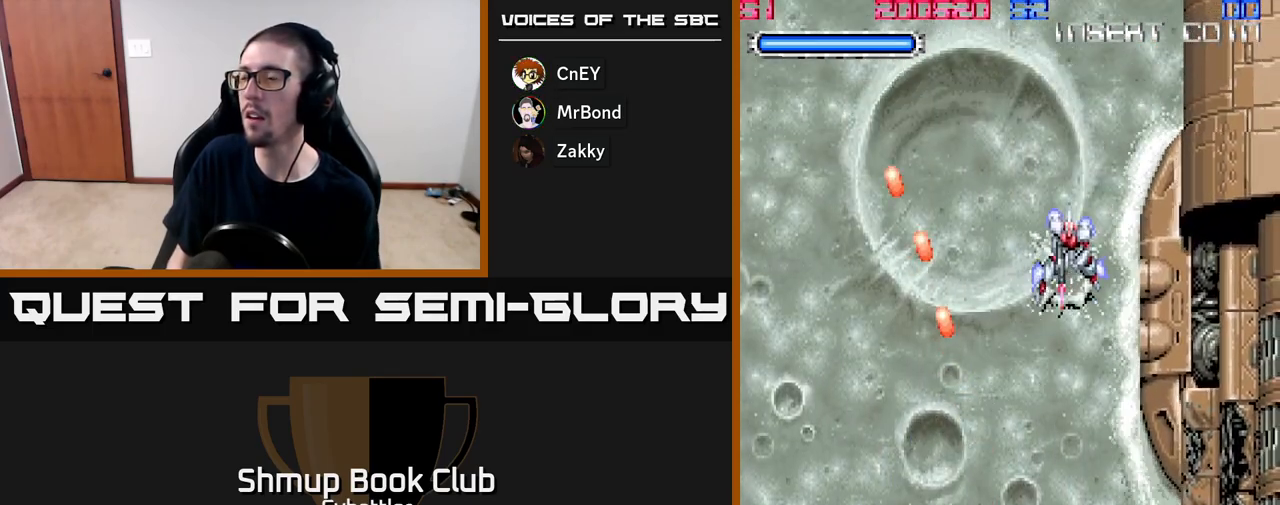
{"buttons": ["A", "DPAD_LEFT"], "right_stick": "center", "events": [[83, "A", "down"], [150, "DPAD_RIGHT", "up"], [183, "DPAD_LEFT", "down"], [217, "DPAD_DOWN", "up"]]}
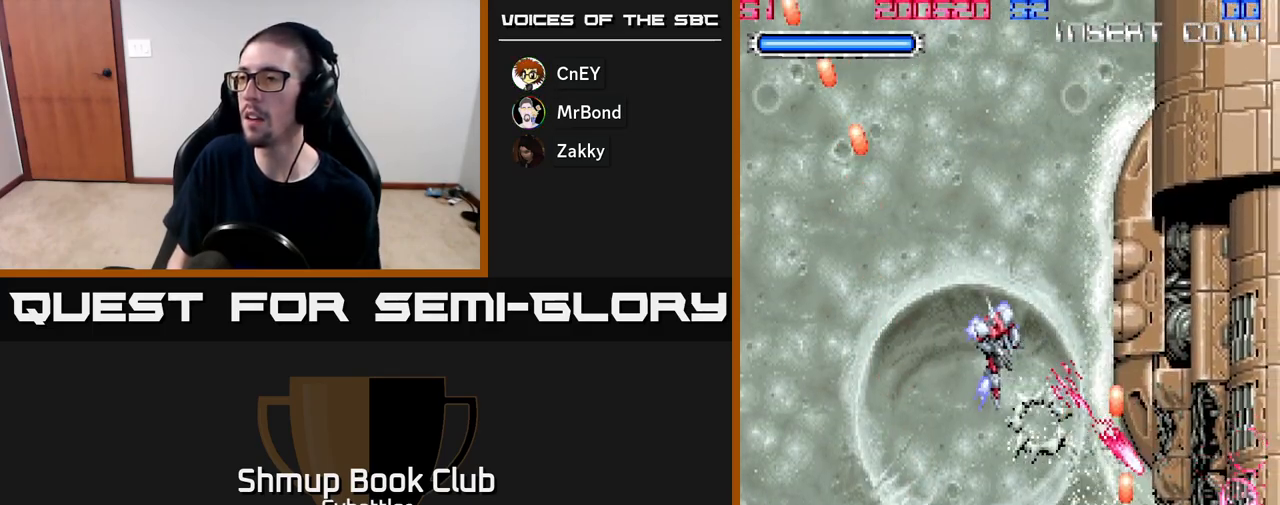
{"buttons": ["A"], "right_stick": "center", "events": [[200, "DPAD_LEFT", "up"]]}
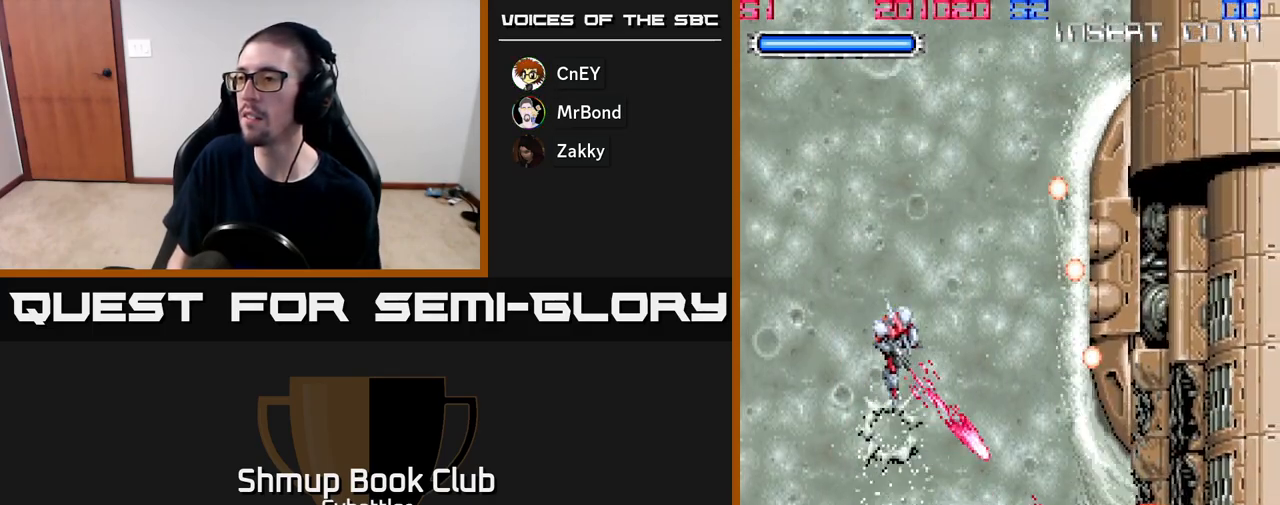
{"buttons": ["A"], "right_stick": "center", "events": []}
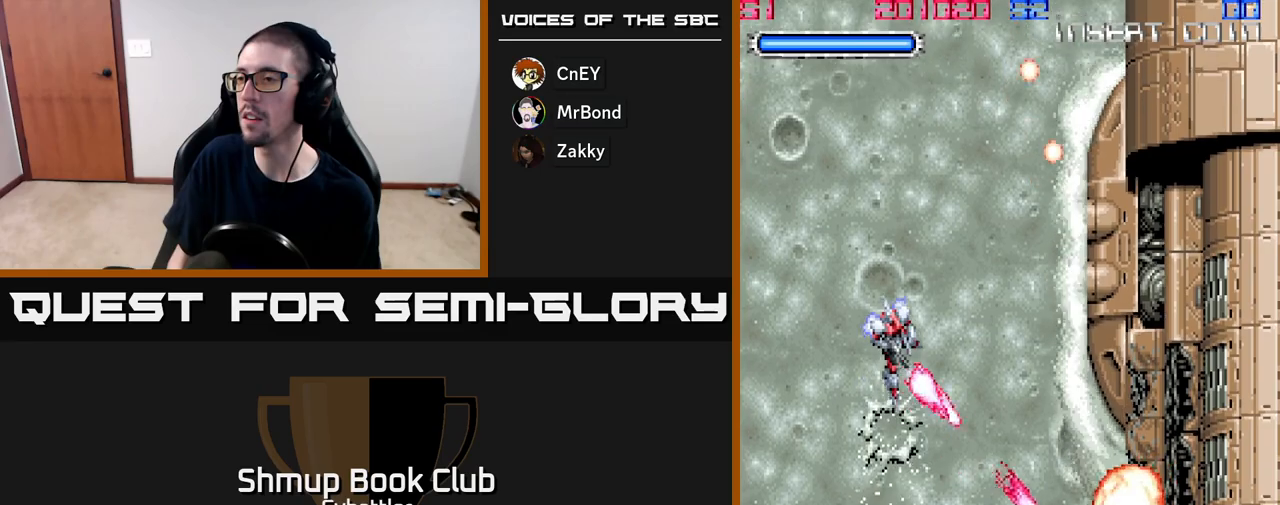
{"buttons": ["A"], "right_stick": "center", "events": [[283, "DPAD_LEFT", "down"], [467, "DPAD_LEFT", "up"]]}
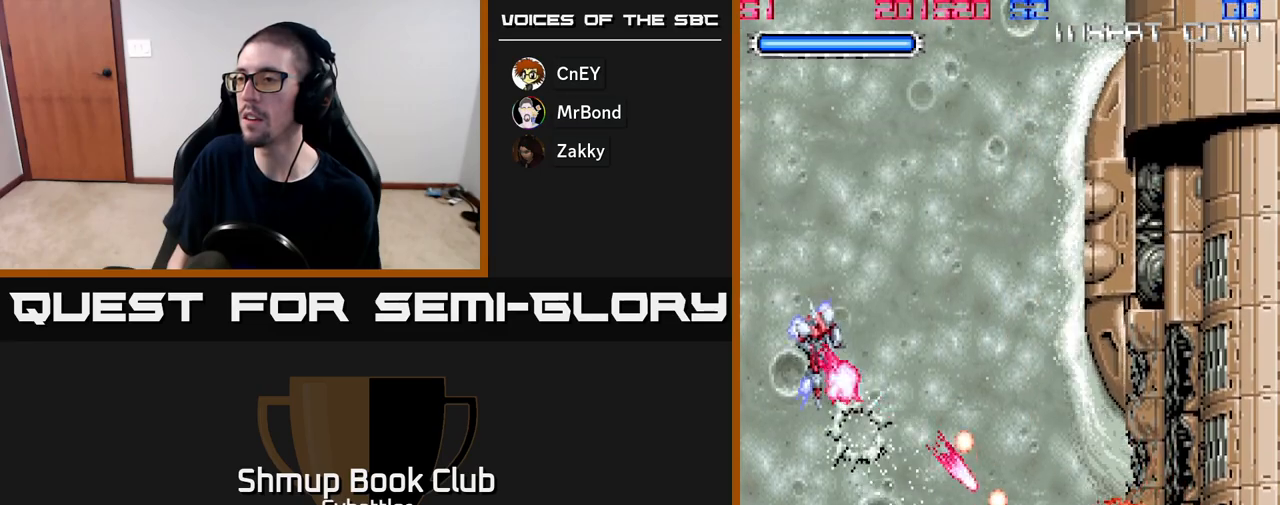
{"buttons": ["A", "DPAD_DOWN"], "right_stick": "center", "events": [[100, "DPAD_DOWN", "down"], [233, "DPAD_RIGHT", "down"], [267, "DPAD_DOWN", "up"], [400, "DPAD_DOWN", "down"], [483, "DPAD_RIGHT", "up"]]}
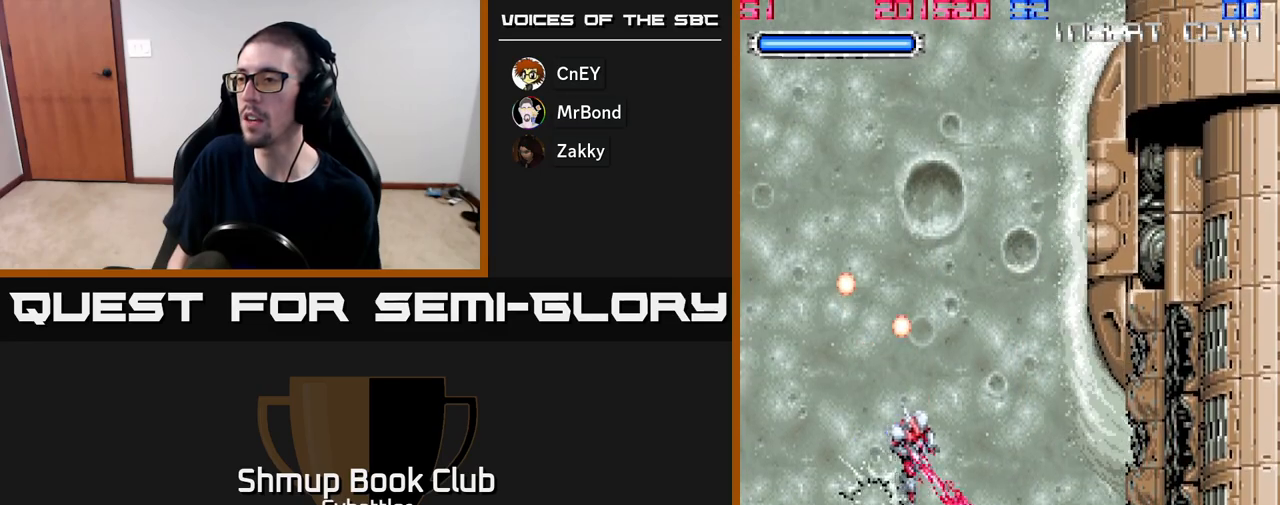
{"buttons": ["DPAD_DOWN"], "right_stick": "center", "events": [[33, "DPAD_RIGHT", "down"], [100, "DPAD_DOWN", "up"], [100, "DPAD_RIGHT", "up"], [133, "DPAD_UP", "down"], [150, "DPAD_LEFT", "down"], [383, "A", "up"], [450, "DPAD_UP", "up"], [483, "DPAD_LEFT", "up"], [500, "DPAD_DOWN", "down"]]}
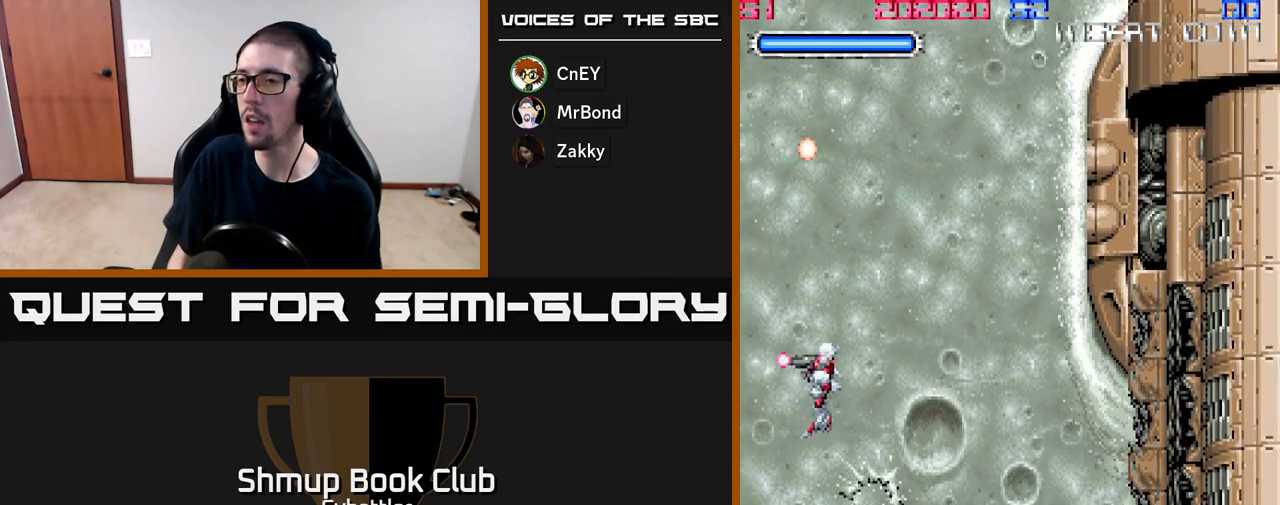
{"buttons": ["DPAD_LEFT"], "right_stick": "center", "events": [[33, "DPAD_RIGHT", "down"], [117, "X", "down"], [167, "DPAD_RIGHT", "up"], [250, "DPAD_DOWN", "up"], [250, "DPAD_LEFT", "down"], [283, "X", "up"]]}
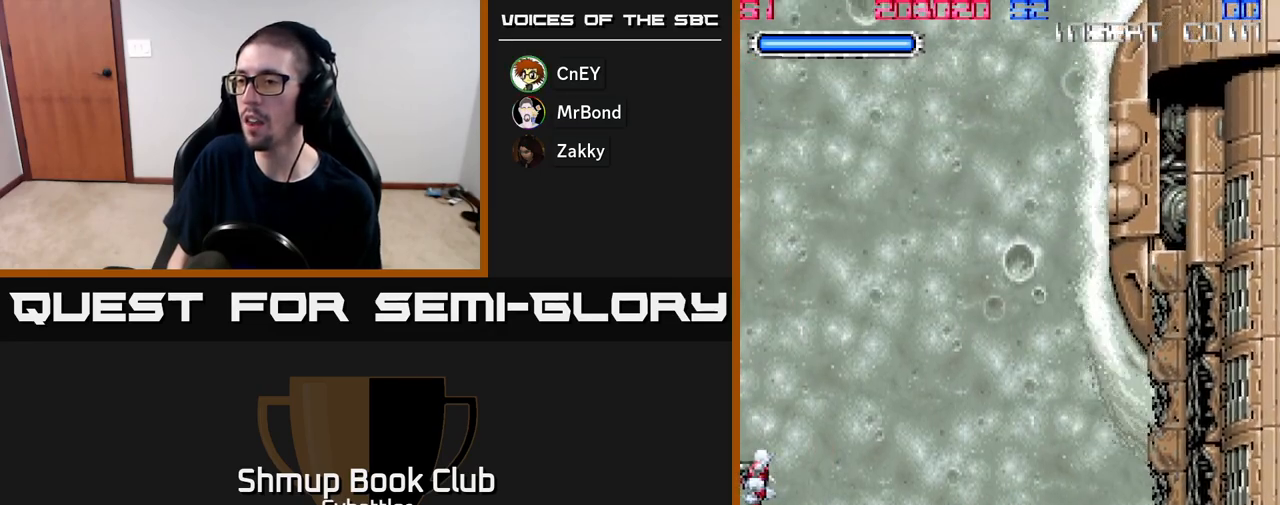
{"buttons": ["DPAD_DOWN", "DPAD_RIGHT"], "right_stick": "center", "events": [[17, "DPAD_LEFT", "up"], [67, "DPAD_RIGHT", "down"], [200, "DPAD_UP", "down"], [217, "DPAD_RIGHT", "up"], [383, "DPAD_RIGHT", "down"], [467, "DPAD_UP", "up"], [500, "DPAD_DOWN", "down"]]}
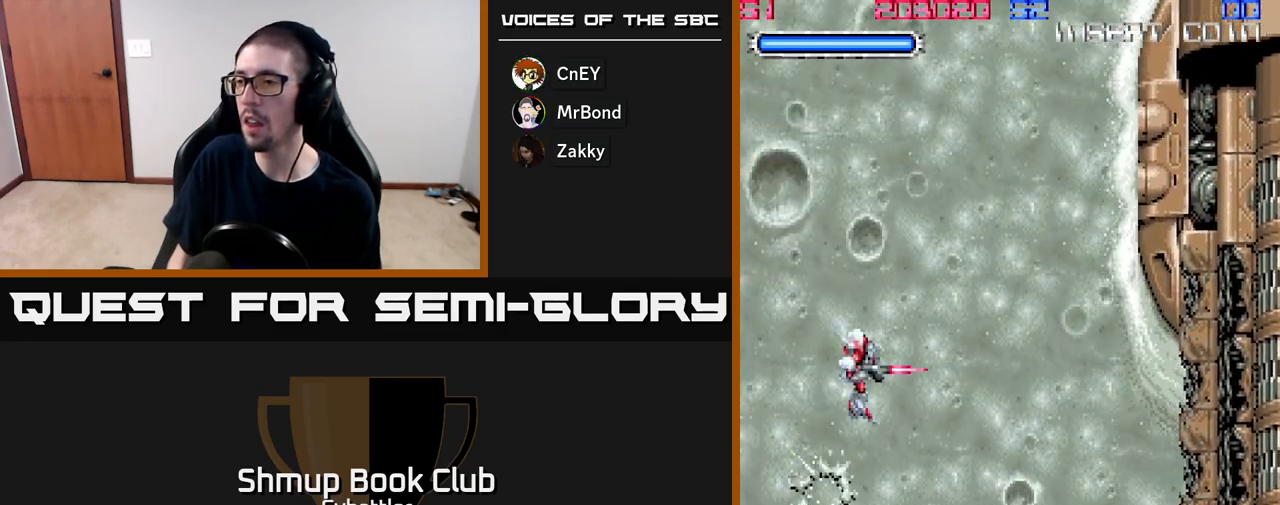
{"buttons": ["A", "DPAD_LEFT"], "right_stick": "center", "events": [[67, "A", "down"], [133, "DPAD_DOWN", "up"], [150, "DPAD_RIGHT", "up"], [167, "DPAD_UP", "down"], [183, "DPAD_LEFT", "down"], [250, "DPAD_UP", "up"]]}
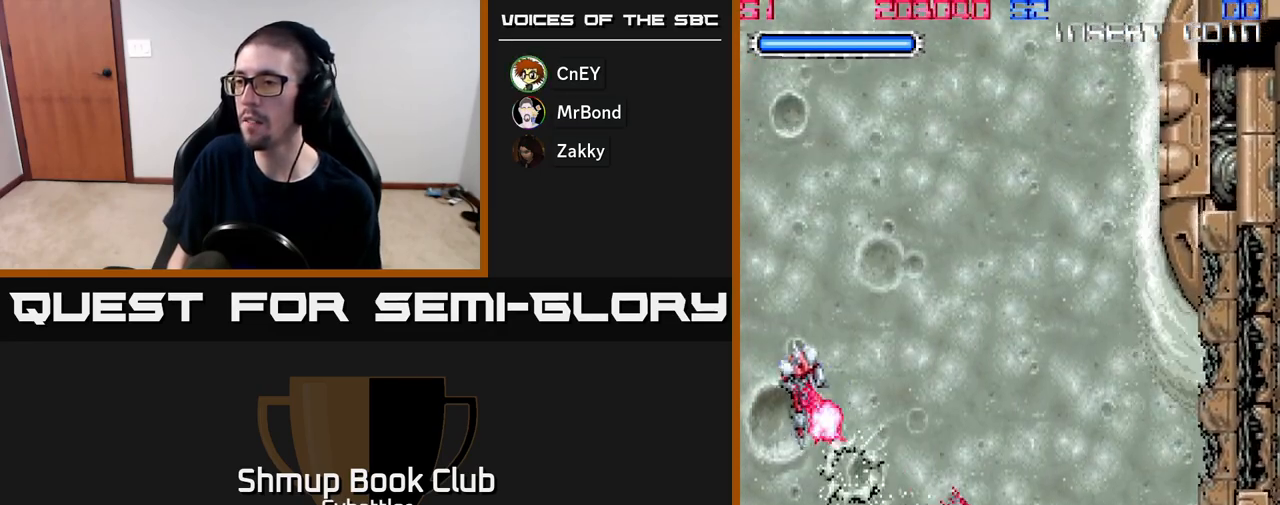
{"buttons": ["X", "DPAD_DOWN", "DPAD_LEFT"], "right_stick": "center", "events": [[33, "DPAD_LEFT", "up"], [50, "DPAD_UP", "down"], [67, "A", "up"], [67, "DPAD_RIGHT", "down"], [167, "DPAD_UP", "up"], [183, "DPAD_DOWN", "down"], [183, "DPAD_RIGHT", "up"], [483, "DPAD_LEFT", "down"], [500, "X", "down"]]}
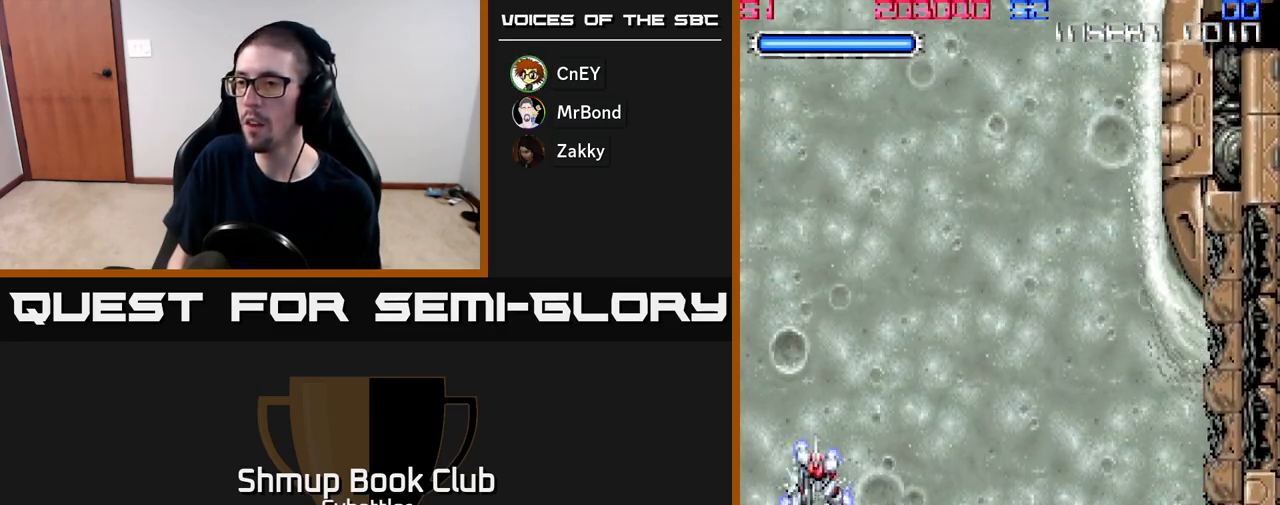
{"buttons": ["DPAD_RIGHT"], "right_stick": "center", "events": [[100, "X", "up"], [117, "DPAD_LEFT", "up"], [150, "DPAD_RIGHT", "down"], [167, "DPAD_DOWN", "up"], [300, "DPAD_UP", "down"], [317, "DPAD_RIGHT", "up"], [417, "DPAD_RIGHT", "down"], [450, "DPAD_UP", "up"]]}
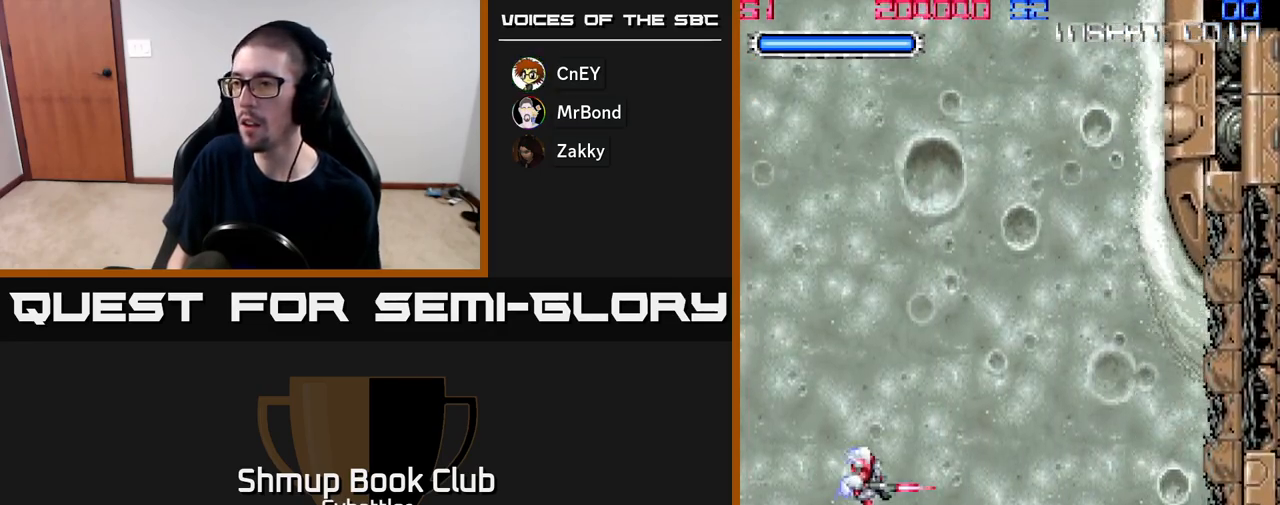
{"buttons": ["A", "DPAD_DOWN"], "right_stick": "center", "events": [[50, "A", "down"], [183, "DPAD_RIGHT", "up"], [217, "DPAD_LEFT", "down"], [400, "DPAD_DOWN", "down"], [400, "DPAD_LEFT", "up"]]}
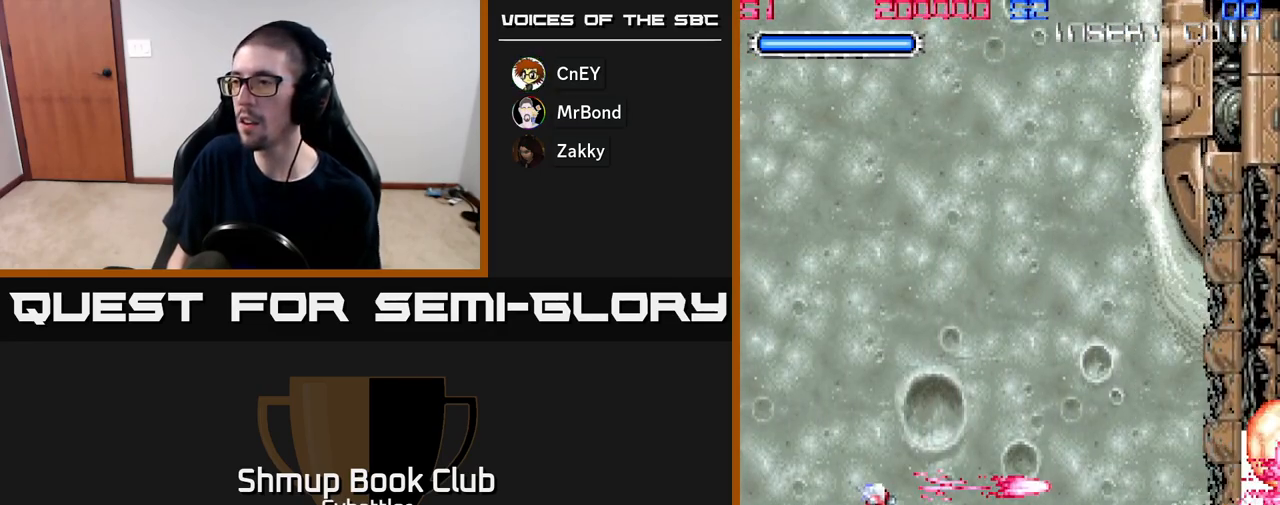
{"buttons": ["A", "DPAD_UP", "DPAD_LEFT"], "right_stick": "center", "events": [[33, "DPAD_DOWN", "up"], [67, "DPAD_LEFT", "down"], [200, "DPAD_DOWN", "down"], [333, "DPAD_LEFT", "up"], [400, "DPAD_DOWN", "up"], [467, "DPAD_LEFT", "down"], [467, "DPAD_UP", "down"]]}
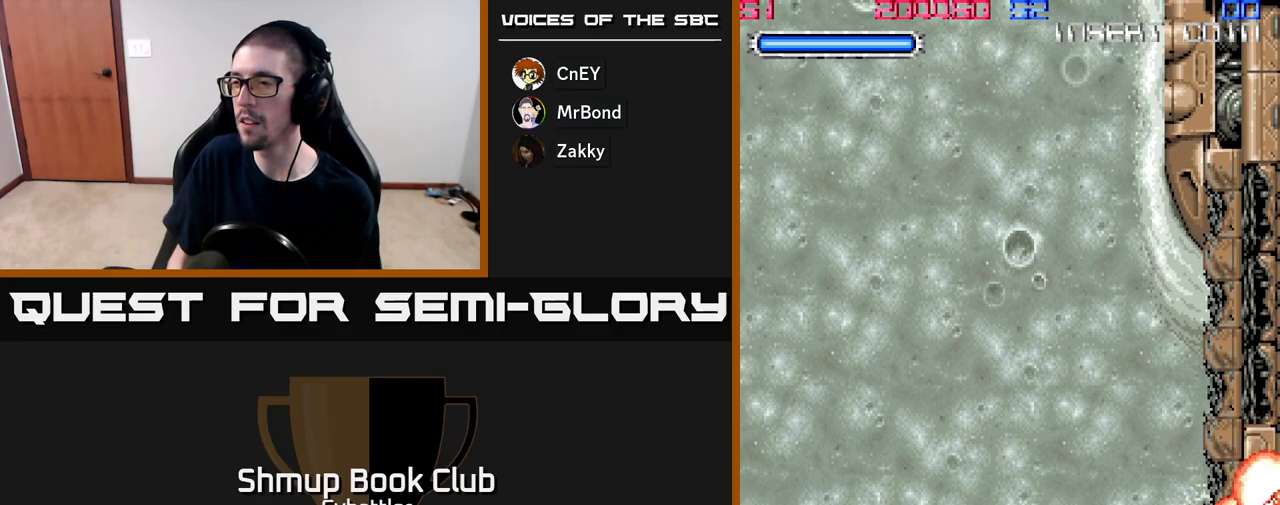
{"buttons": ["A", "DPAD_RIGHT"], "right_stick": "center", "events": [[33, "DPAD_LEFT", "up"], [100, "DPAD_RIGHT", "down"], [200, "DPAD_UP", "up"], [317, "DPAD_DOWN", "down"], [500, "DPAD_DOWN", "up"]]}
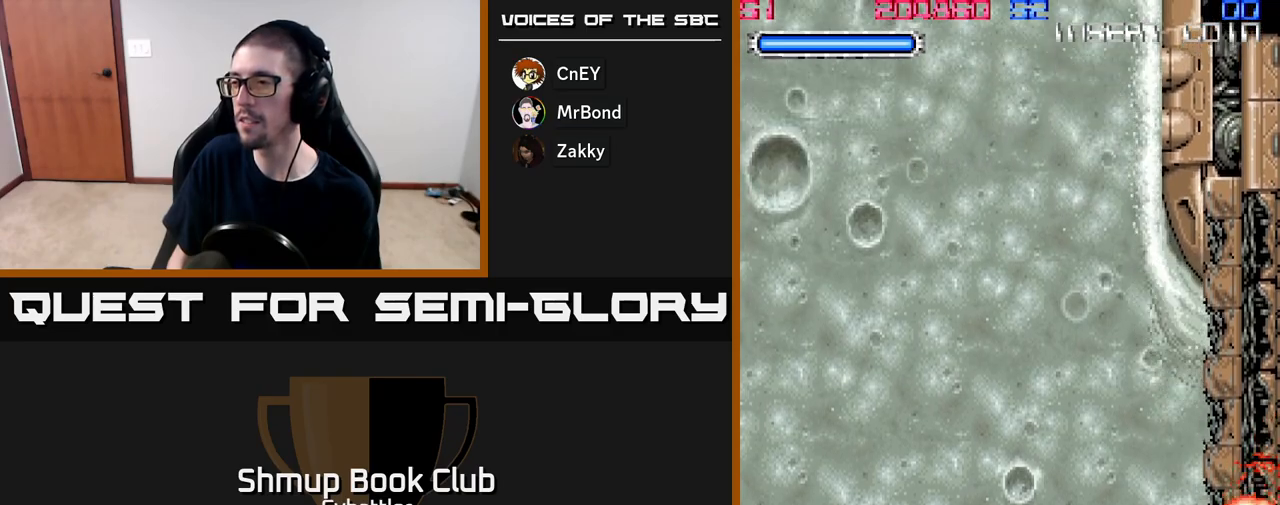
{"buttons": ["DPAD_UP"], "right_stick": "center", "events": [[67, "DPAD_RIGHT", "up"], [100, "DPAD_UP", "down"], [167, "A", "up"], [333, "DPAD_RIGHT", "down"], [433, "DPAD_RIGHT", "up"]]}
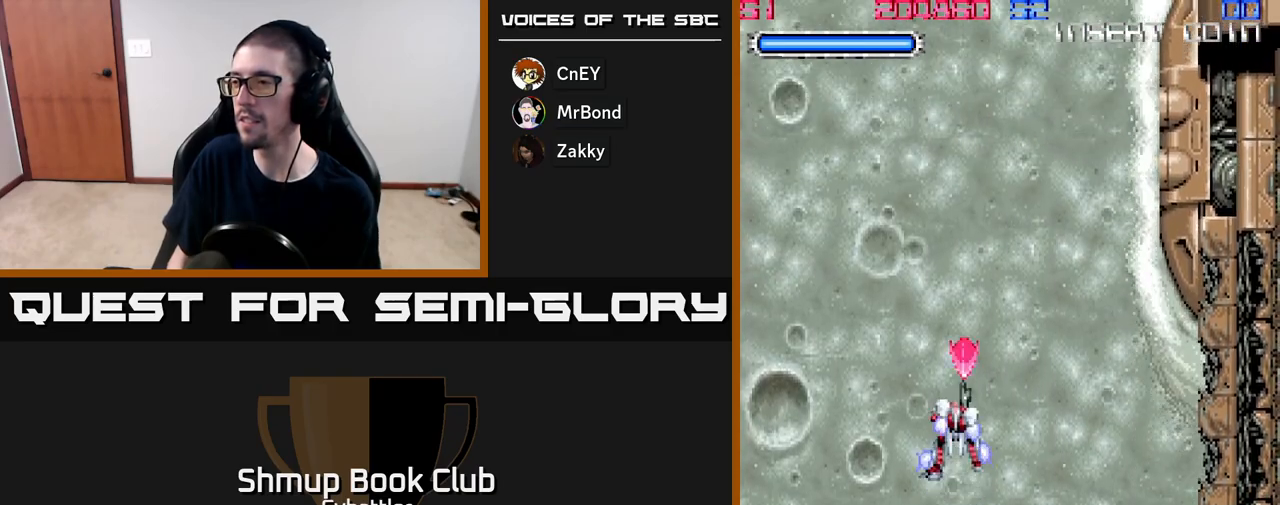
{"buttons": [], "right_stick": "center", "events": [[300, "DPAD_UP", "up"]]}
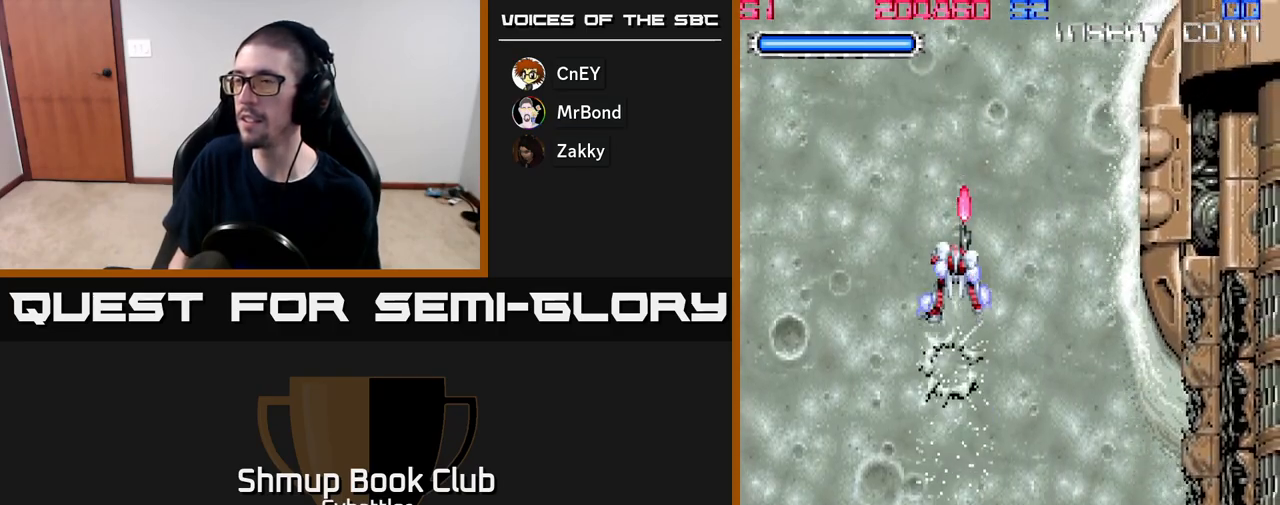
{"buttons": [], "right_stick": "center", "events": []}
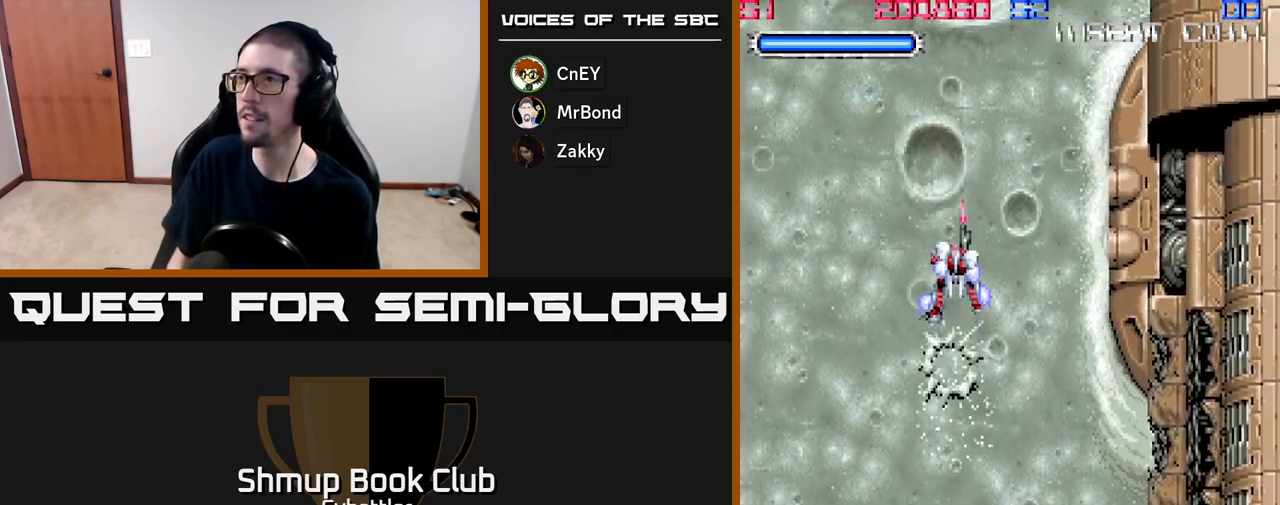
{"buttons": [], "right_stick": "center", "events": [[50, "DPAD_UP", "down"], [117, "DPAD_RIGHT", "down"], [183, "DPAD_RIGHT", "up"], [233, "DPAD_LEFT", "down"], [367, "DPAD_UP", "up"], [483, "DPAD_LEFT", "up"]]}
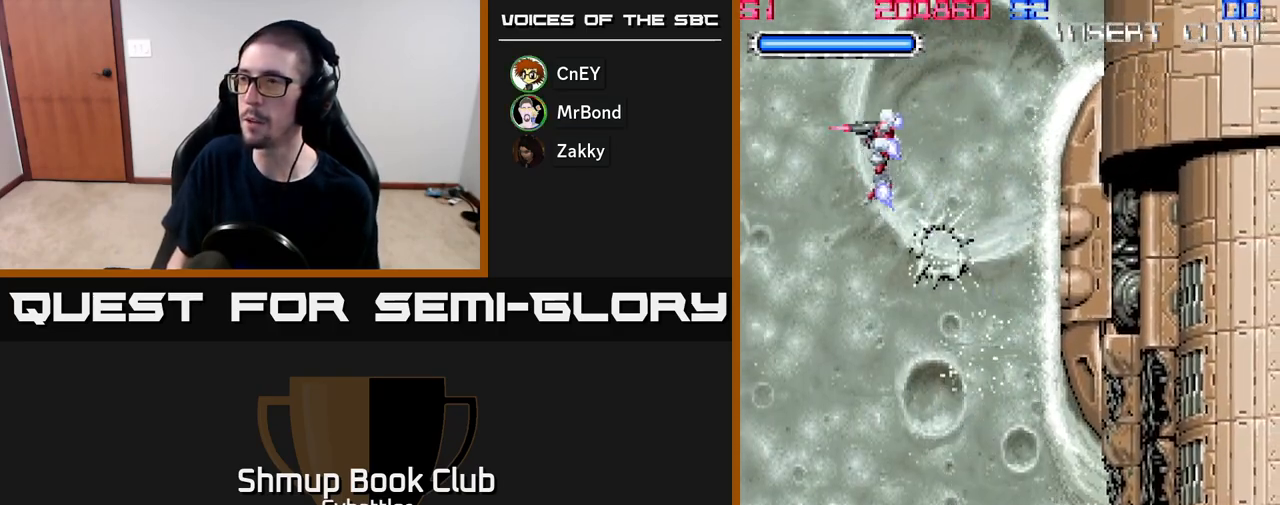
{"buttons": ["DPAD_LEFT"], "right_stick": "center", "events": [[150, "DPAD_UP", "down"], [300, "DPAD_UP", "up"], [500, "DPAD_LEFT", "down"]]}
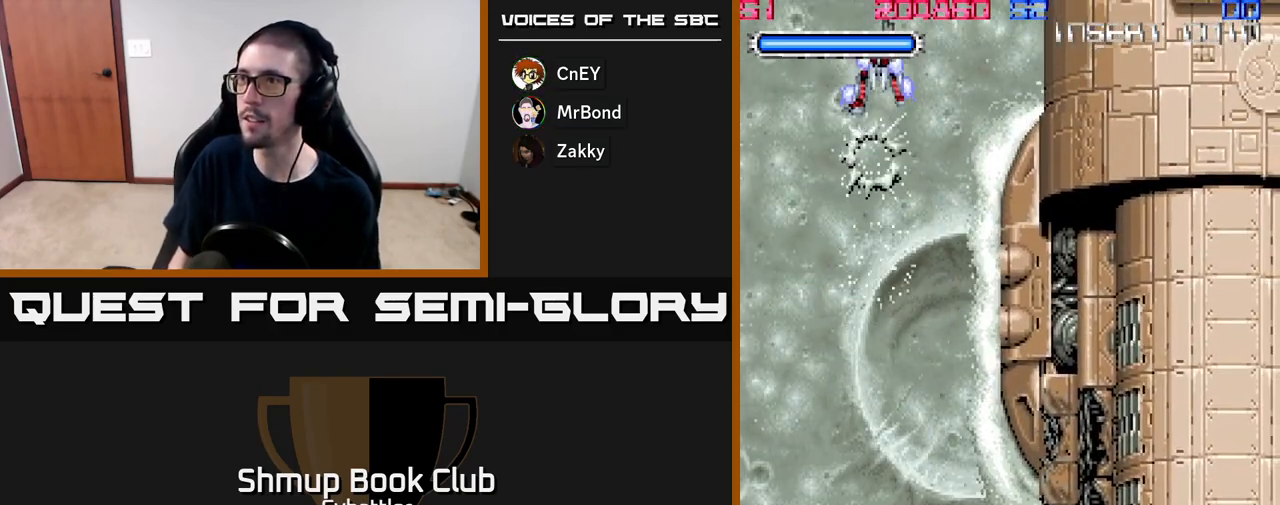
{"buttons": [], "right_stick": "center", "events": [[200, "DPAD_LEFT", "up"]]}
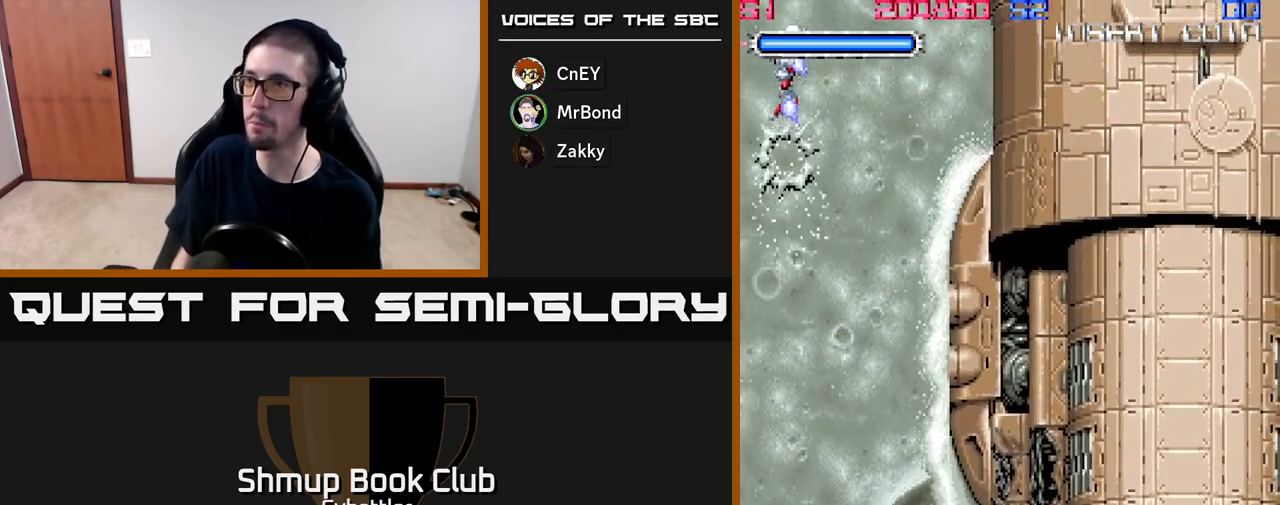
{"buttons": [], "right_stick": "center", "events": []}